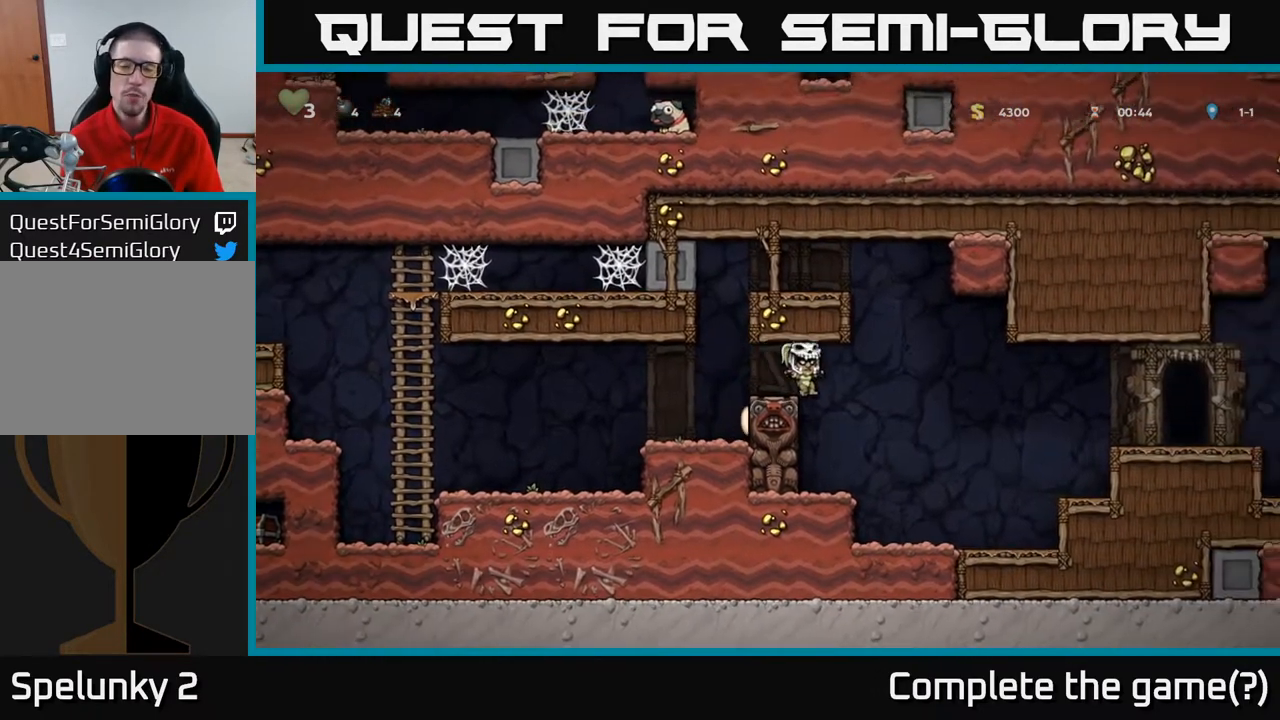
Gameplay with a controller (Xbox layout); each line is a JSON object with the inputs held at the frame after it. "events" lists button and stick changes between this image and that frame as [ms after this image, input, new state], when the widget could be followed in between.
{"buttons": ["A", "DPAD_RIGHT"], "left_stick": "center", "right_stick": "center", "events": [[450, "A", "down"]]}
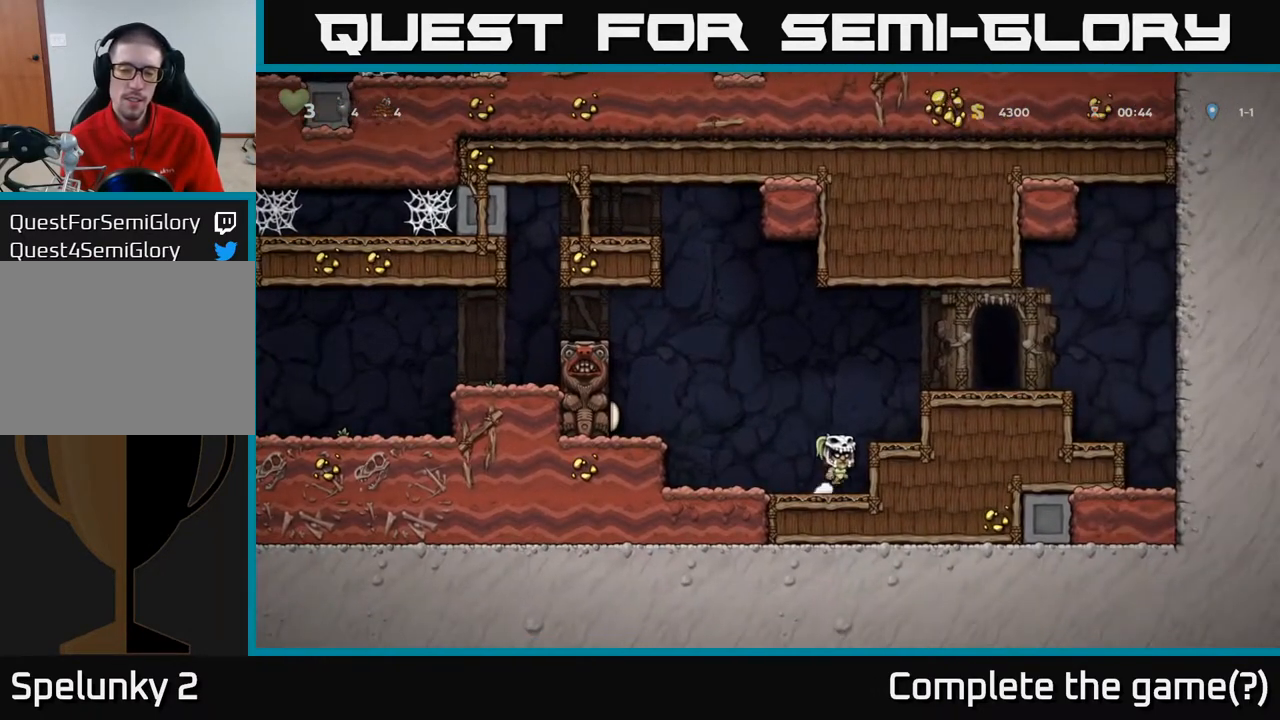
{"buttons": ["A", "DPAD_RIGHT"], "left_stick": "center", "right_stick": "center", "events": [[200, "A", "up"], [433, "A", "down"]]}
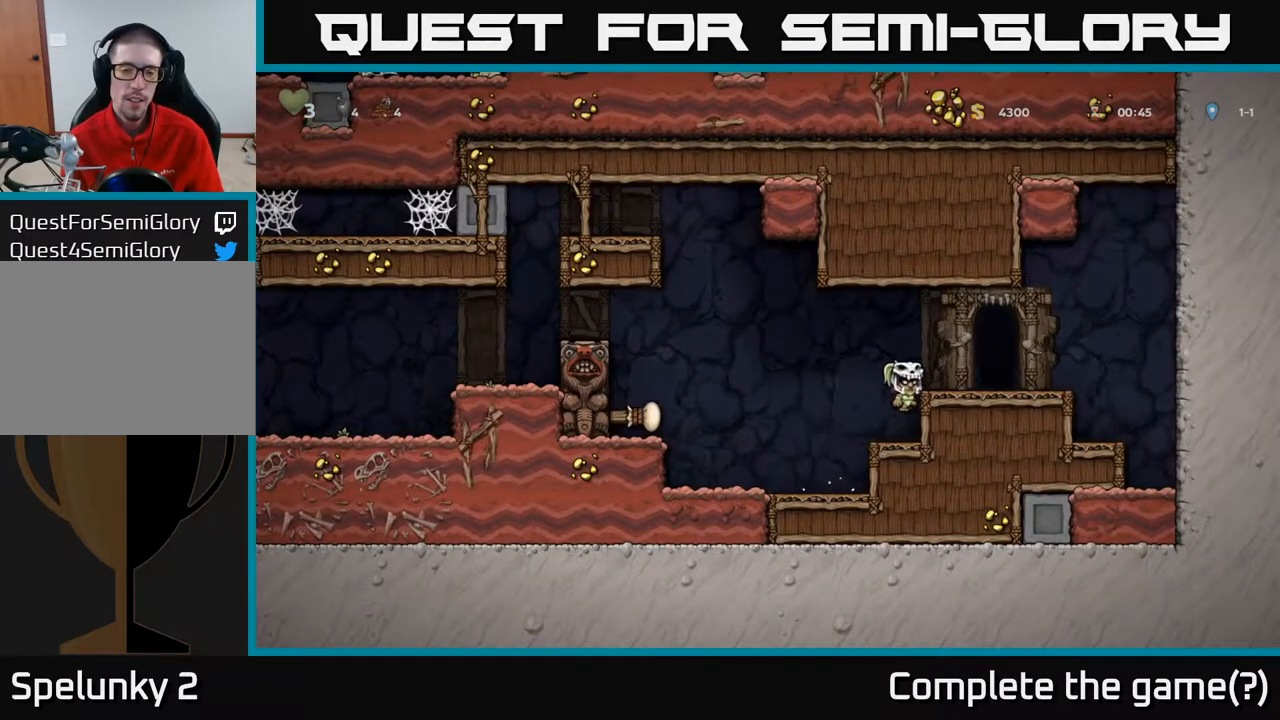
{"buttons": ["L2"], "left_stick": "center", "right_stick": "center", "events": [[83, "A", "up"], [150, "DPAD_RIGHT", "up"], [467, "L2", "down"]]}
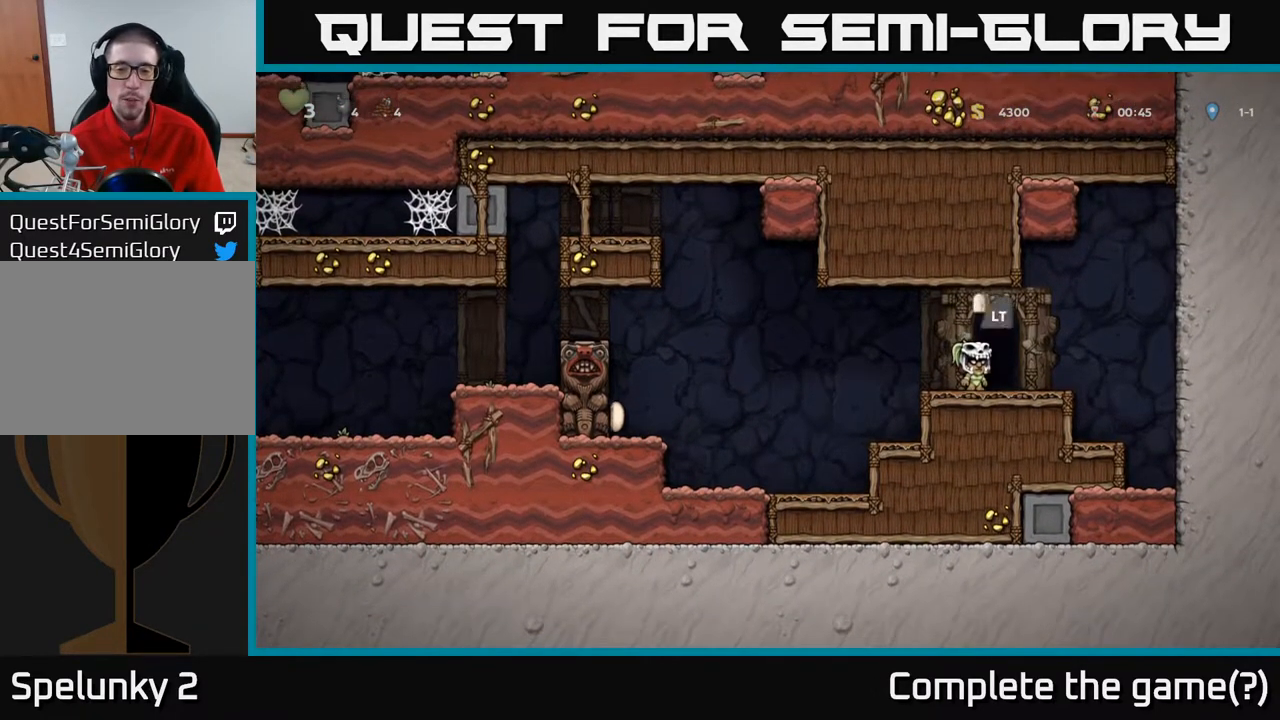
{"buttons": [], "left_stick": "center", "right_stick": "center", "events": [[17, "DPAD_RIGHT", "down"], [100, "DPAD_RIGHT", "up"], [100, "L2", "up"], [200, "L2", "down"], [317, "L2", "up"]]}
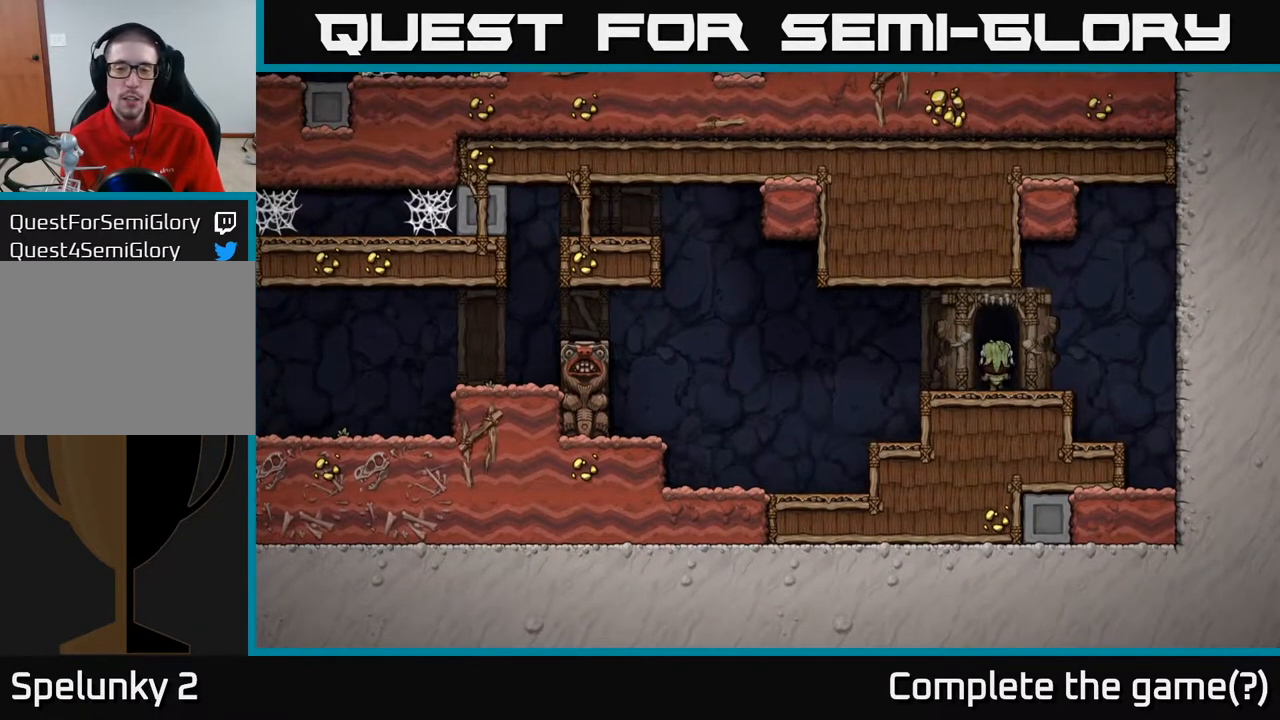
{"buttons": [], "left_stick": "center", "right_stick": "center", "events": [[17, "L2", "down"], [133, "L2", "up"]]}
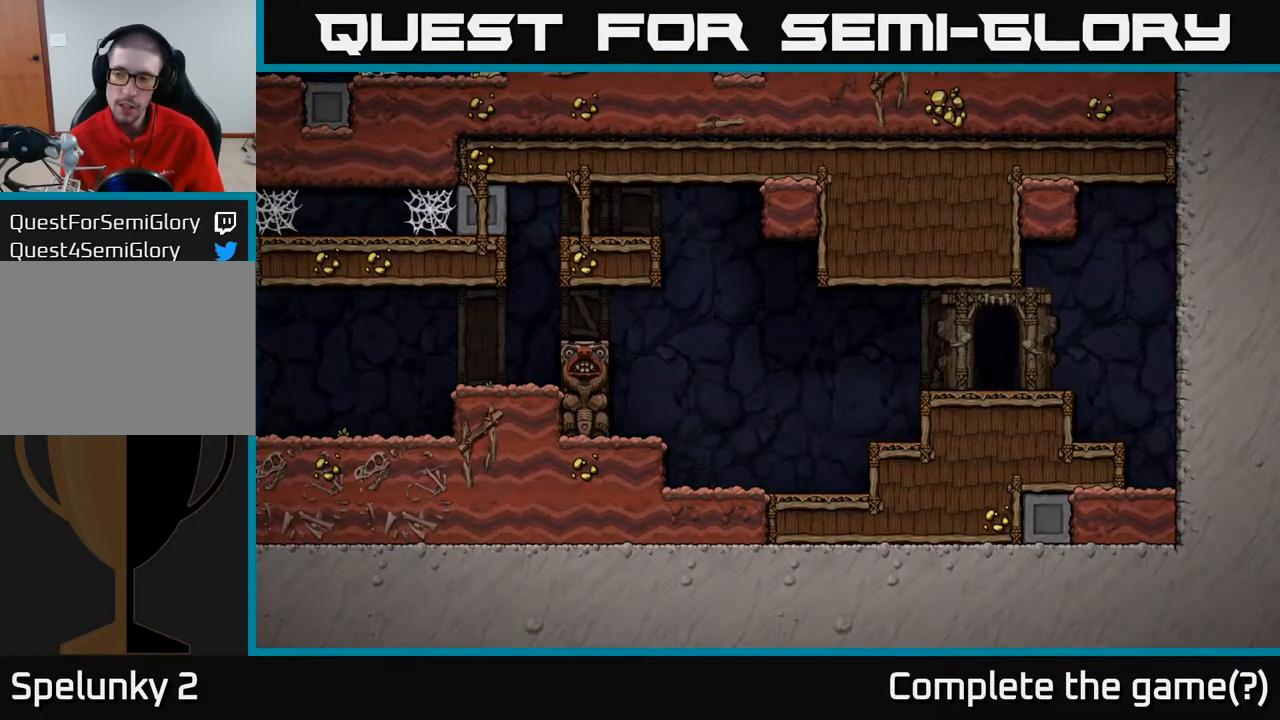
{"buttons": [], "left_stick": "center", "right_stick": "center", "events": []}
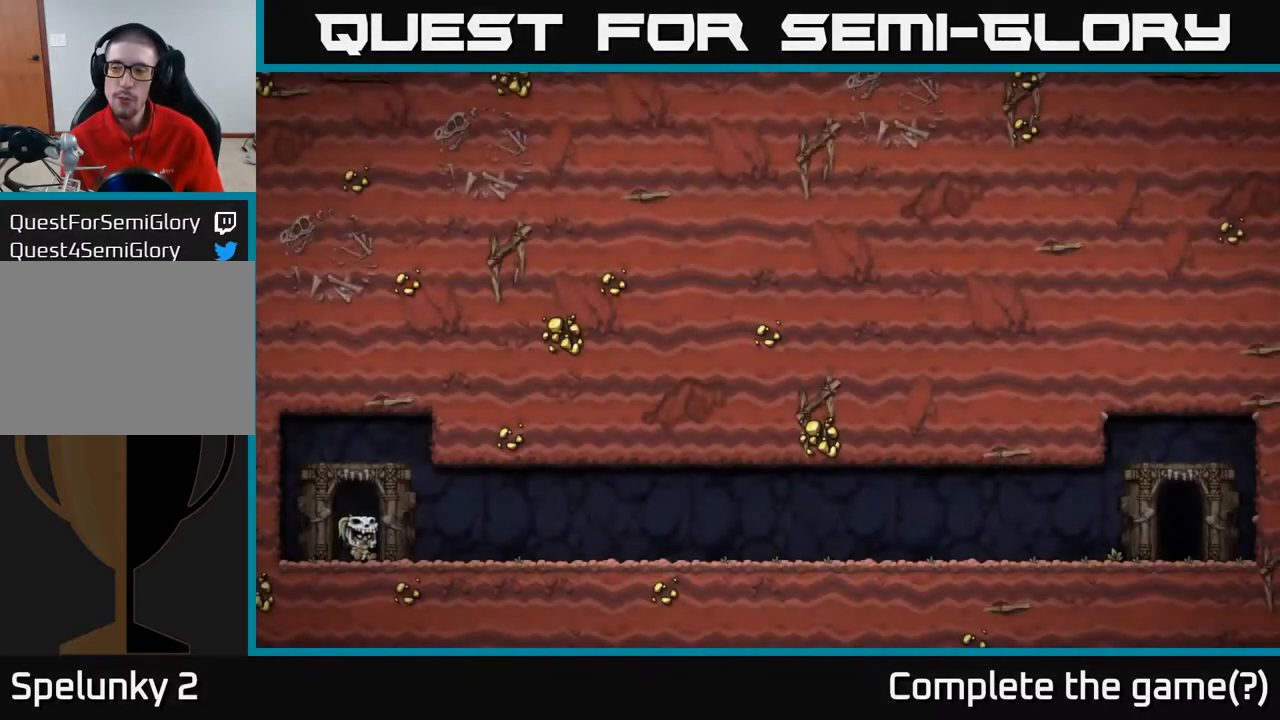
{"buttons": [], "left_stick": "center", "right_stick": "center", "events": []}
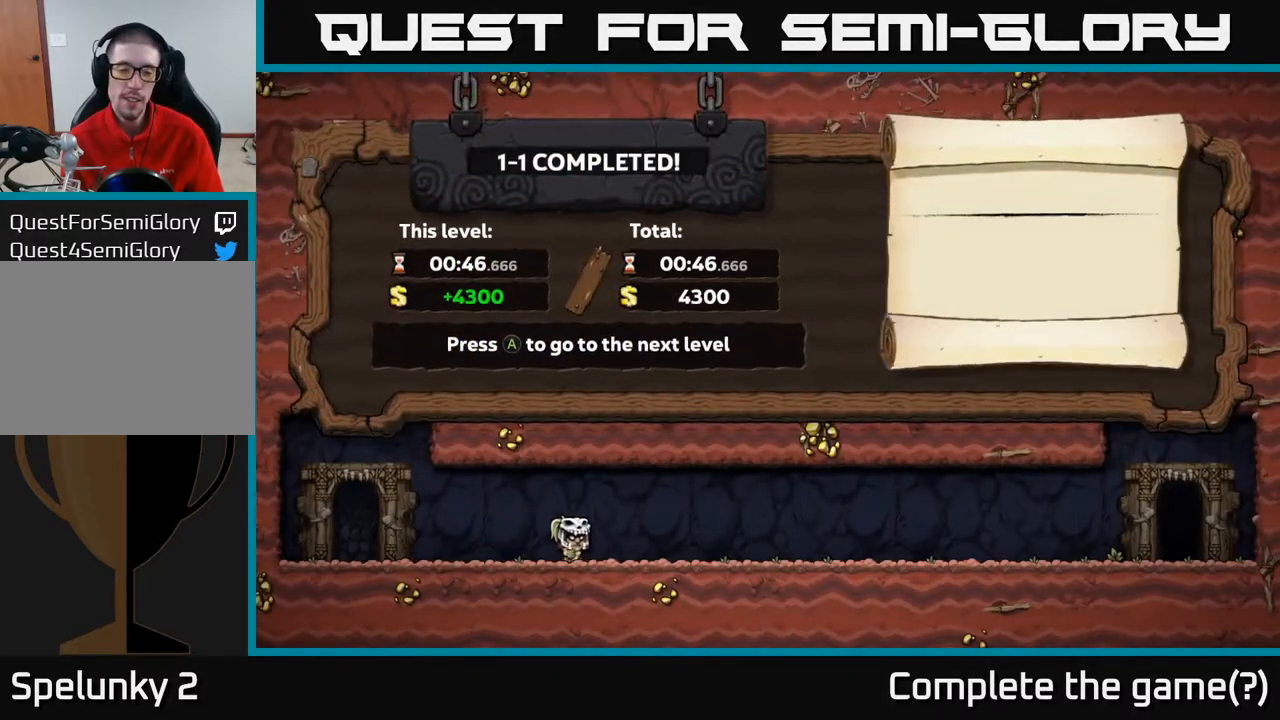
{"buttons": [], "left_stick": "center", "right_stick": "center", "events": []}
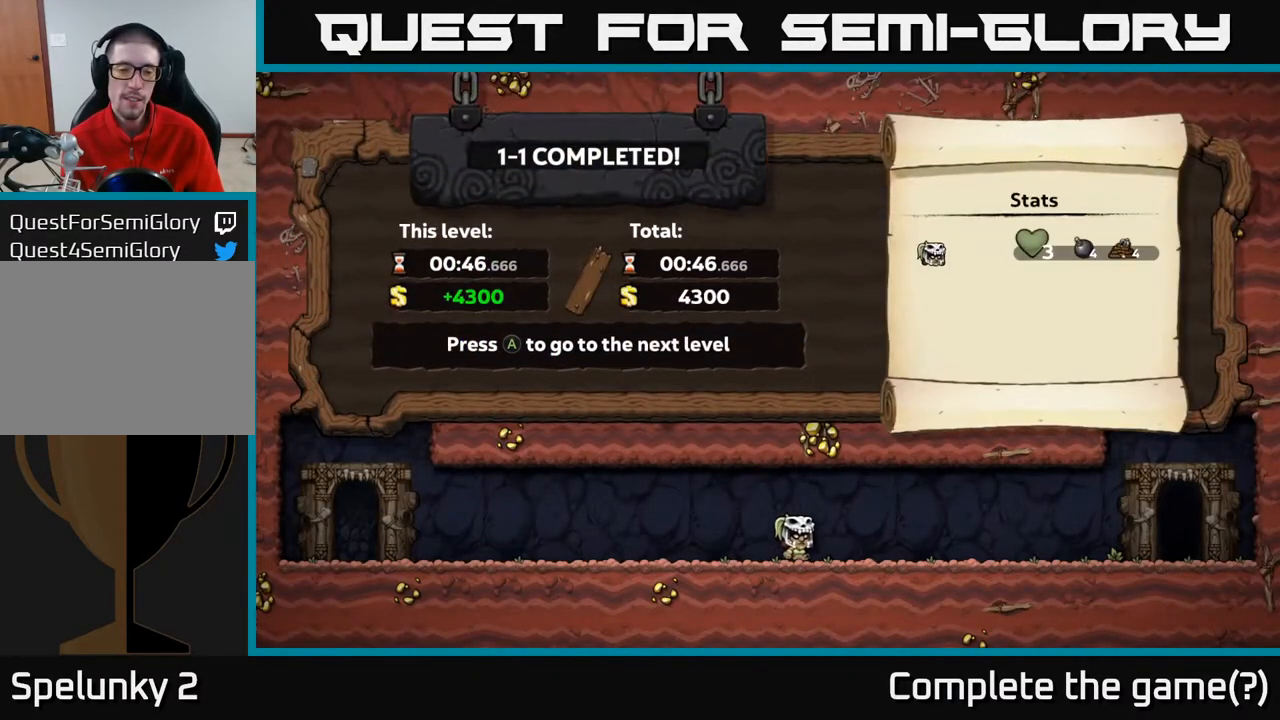
{"buttons": [], "left_stick": "center", "right_stick": "center", "events": []}
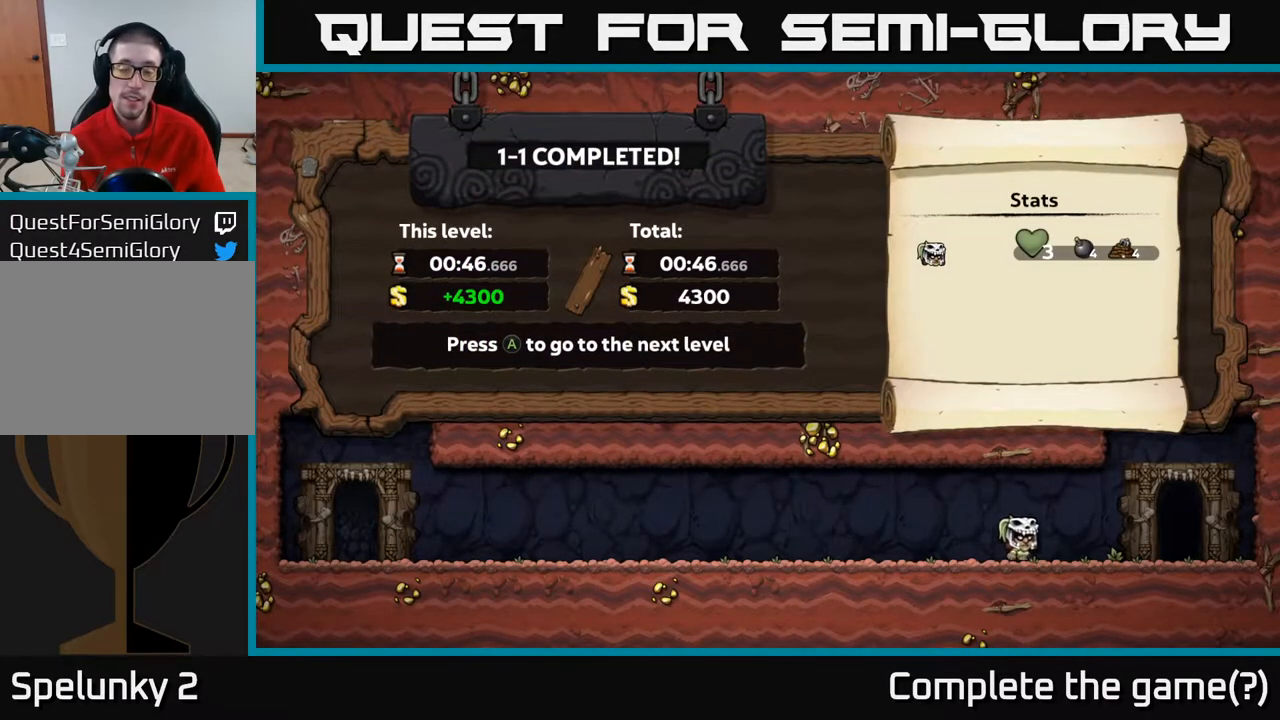
{"buttons": [], "left_stick": "center", "right_stick": "center", "events": []}
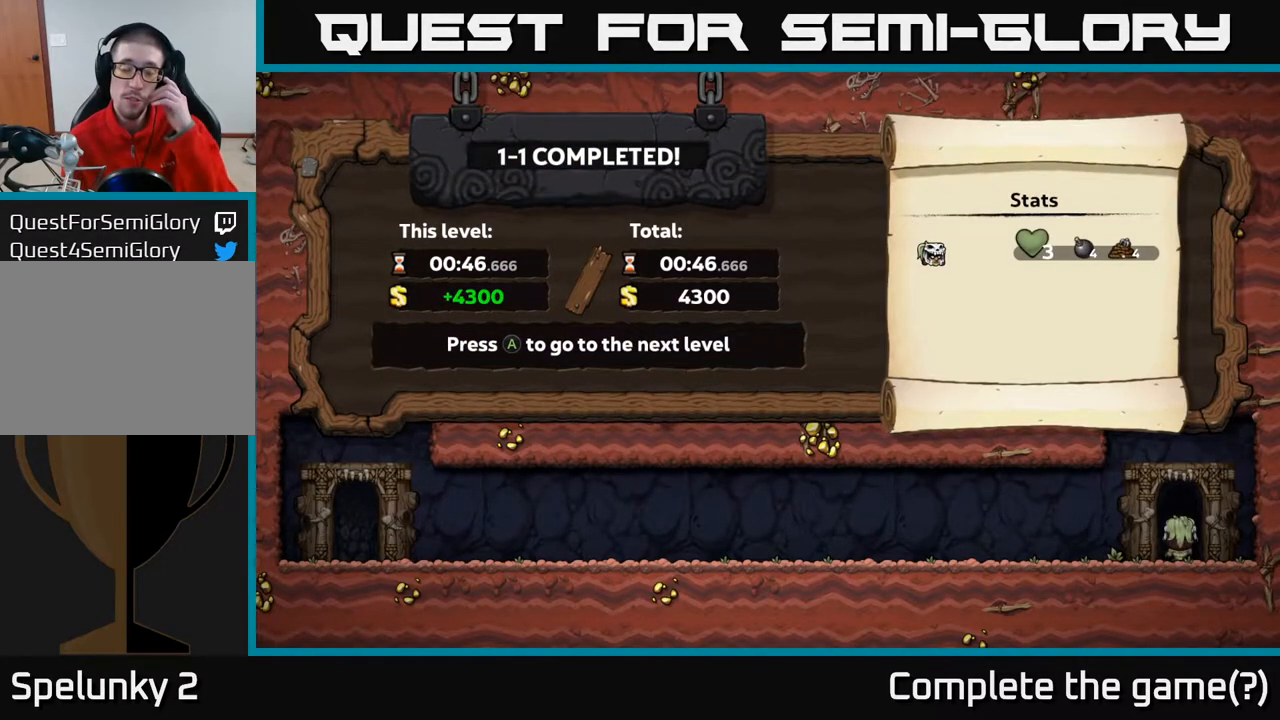
{"buttons": ["A"], "left_stick": "center", "right_stick": "center", "events": [[467, "A", "down"]]}
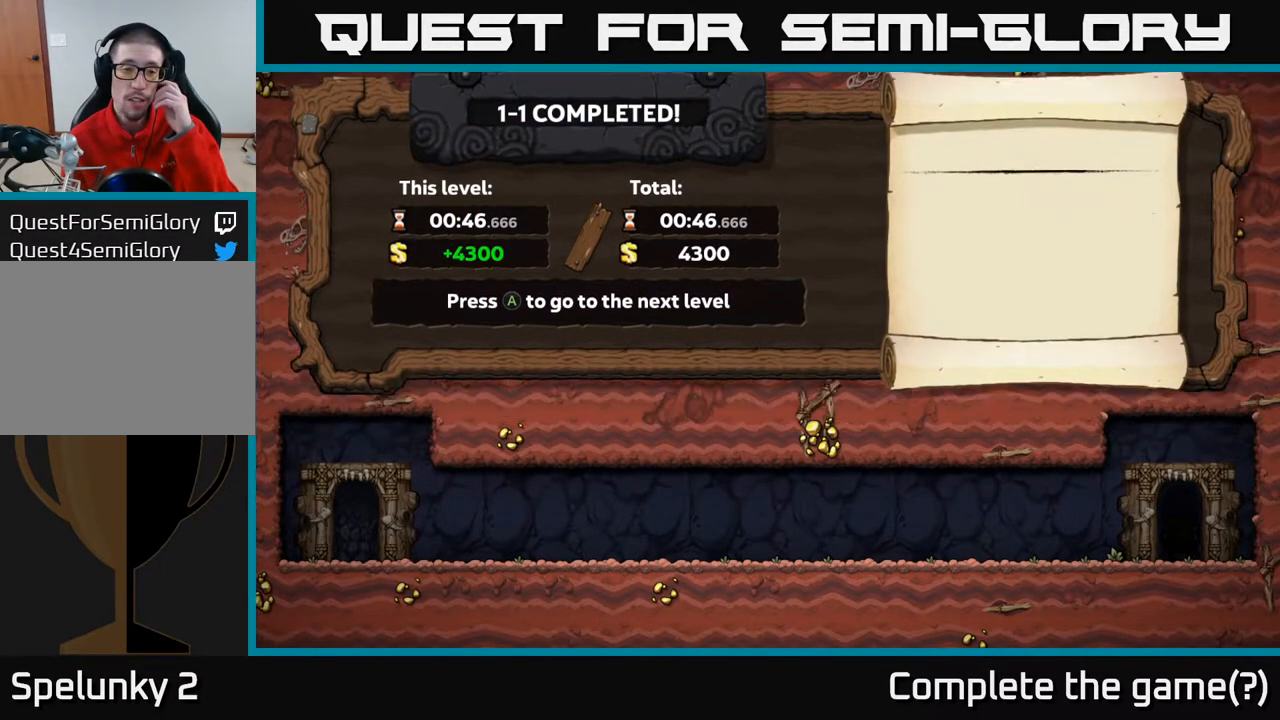
{"buttons": [], "left_stick": "center", "right_stick": "center", "events": [[167, "A", "up"]]}
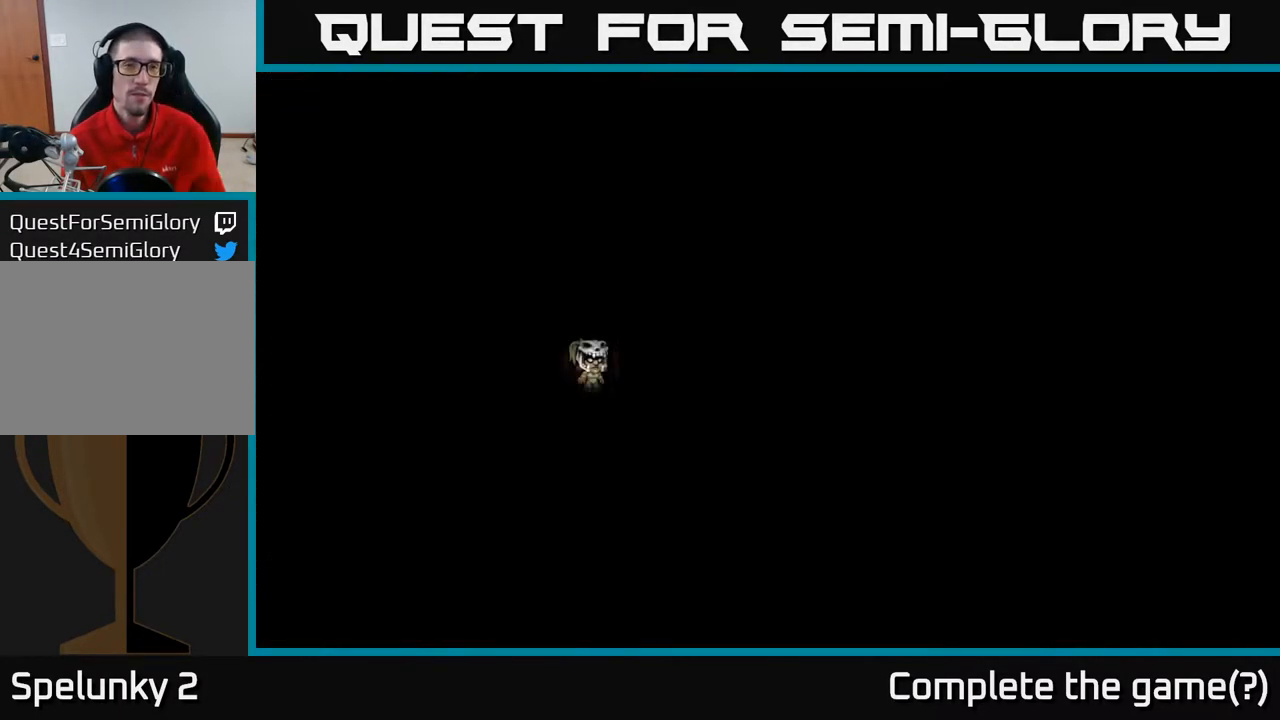
{"buttons": [], "left_stick": "center", "right_stick": "center", "events": []}
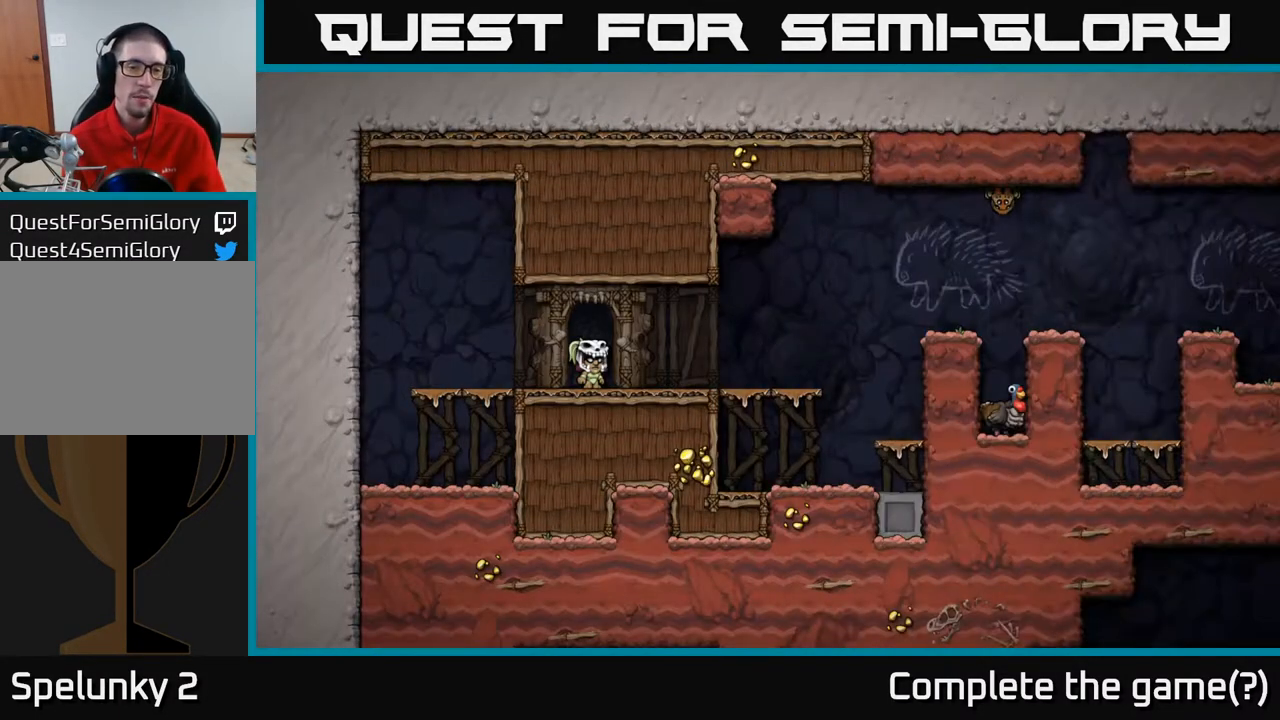
{"buttons": ["DPAD_RIGHT"], "left_stick": "center", "right_stick": "center", "events": [[267, "DPAD_RIGHT", "down"]]}
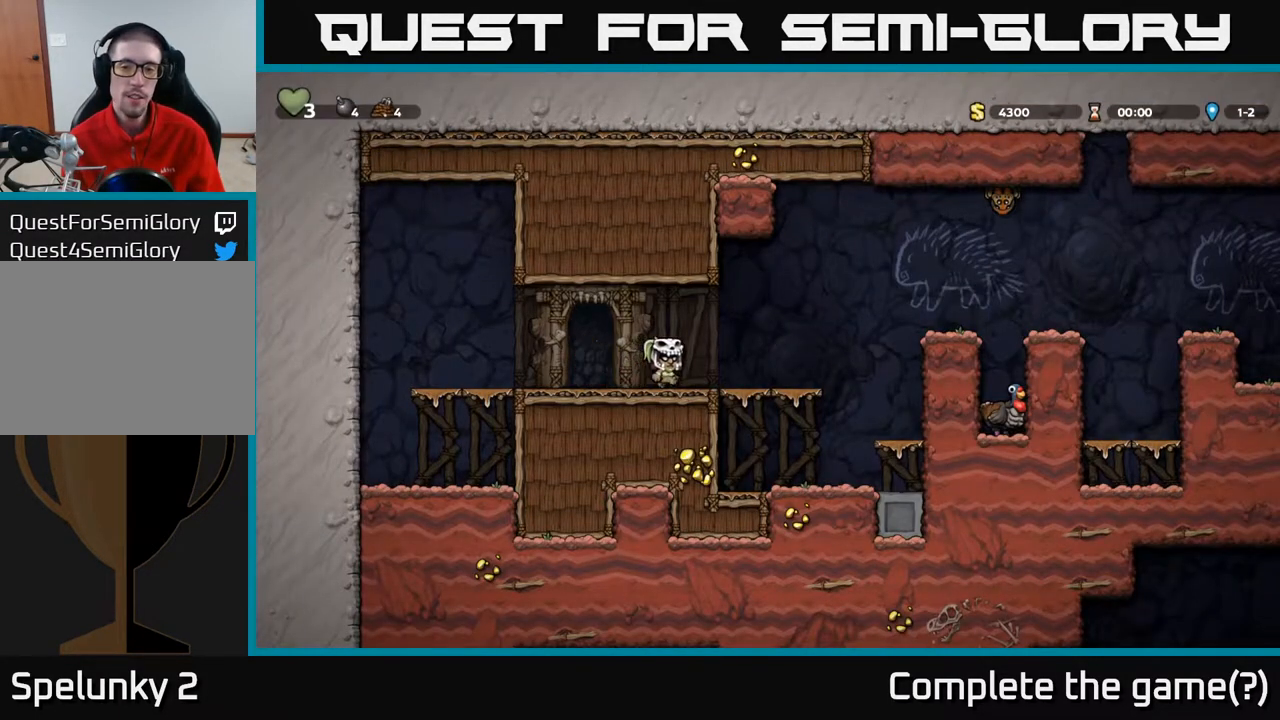
{"buttons": ["A", "DPAD_RIGHT"], "left_stick": "center", "right_stick": "center", "events": [[200, "A", "down"]]}
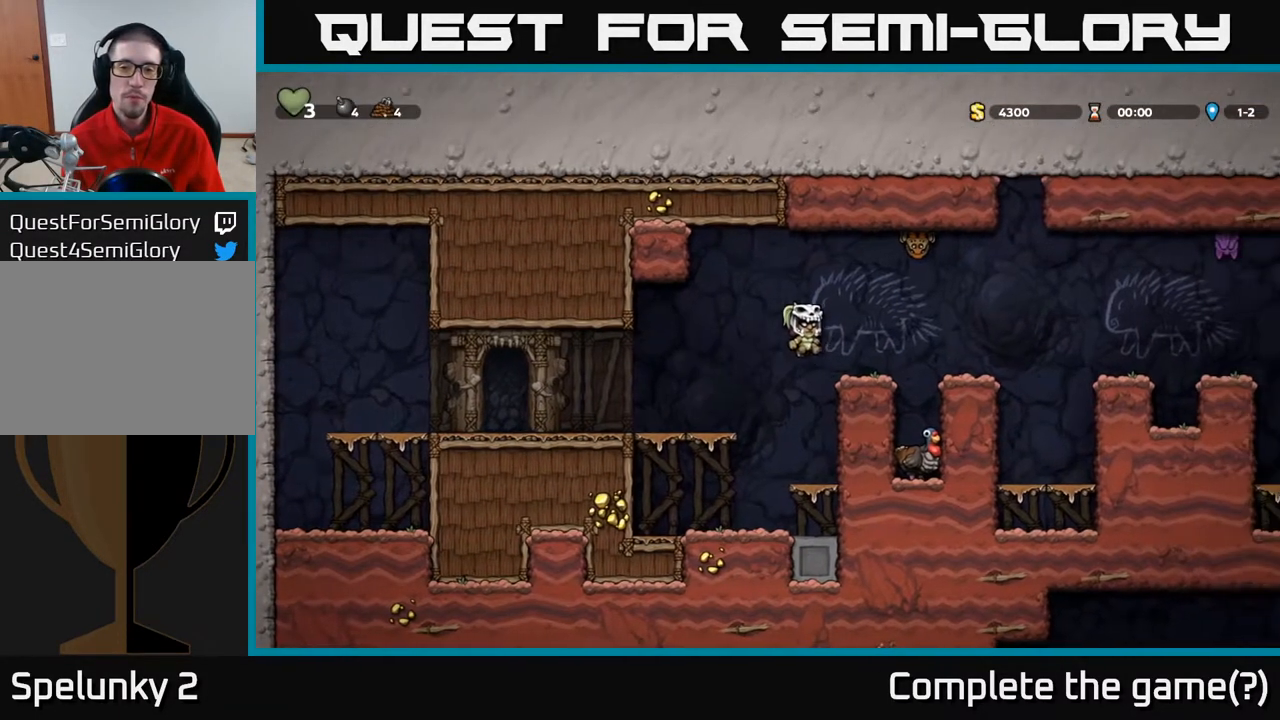
{"buttons": [], "left_stick": "center", "right_stick": "center", "events": [[50, "A", "up"], [333, "DPAD_RIGHT", "up"]]}
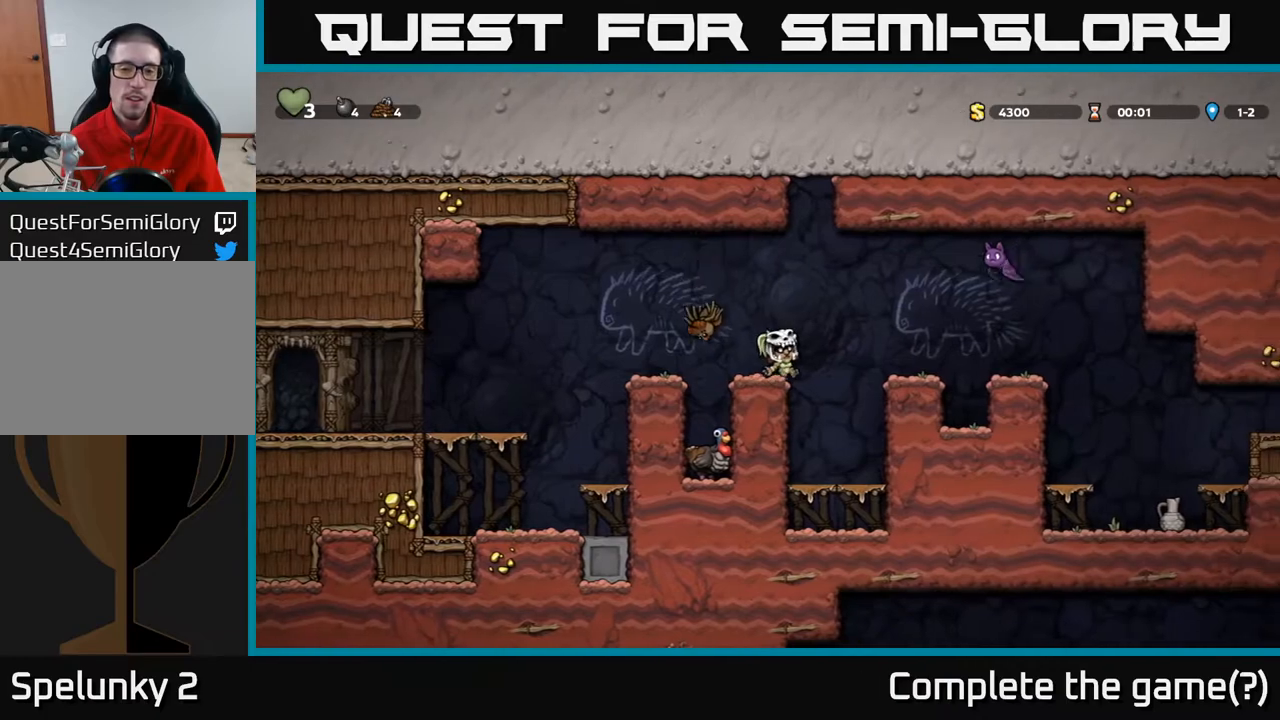
{"buttons": [], "left_stick": "center", "right_stick": "center", "events": [[17, "A", "down"], [67, "DPAD_LEFT", "down"], [183, "A", "up"], [233, "DPAD_LEFT", "up"]]}
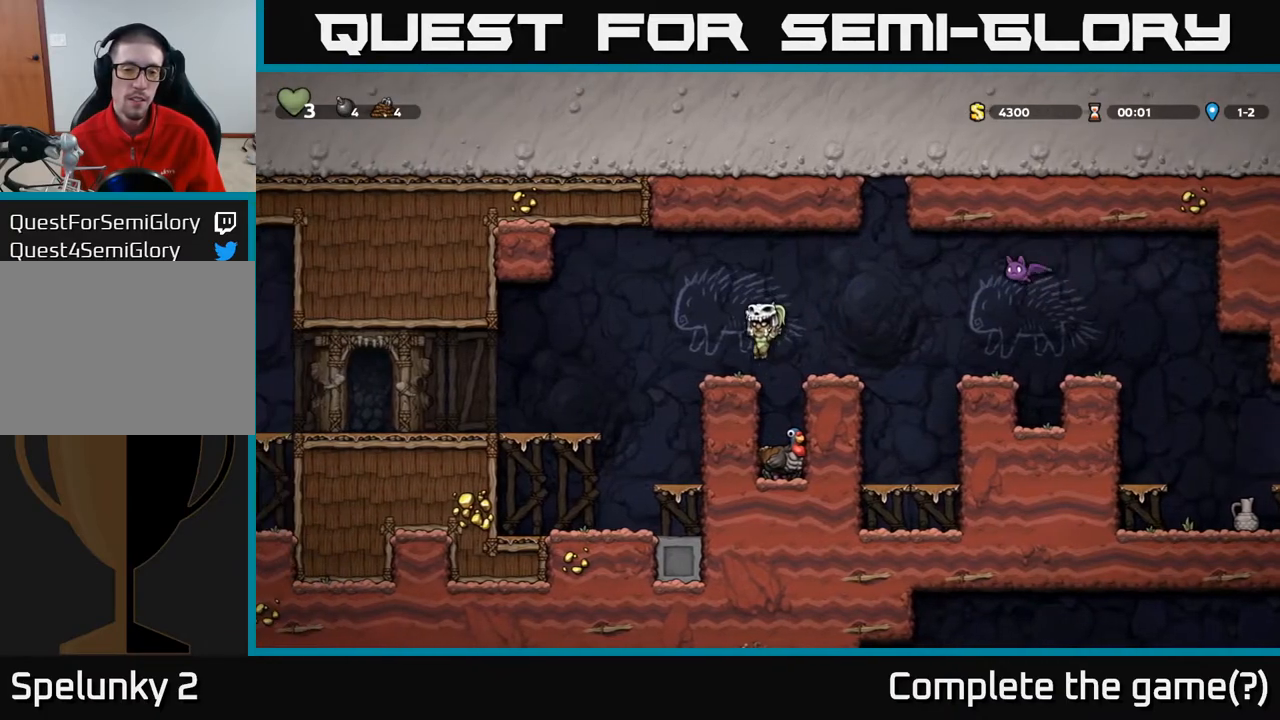
{"buttons": [], "left_stick": "center", "right_stick": "center", "events": [[83, "DPAD_RIGHT", "down"], [133, "DPAD_RIGHT", "up"]]}
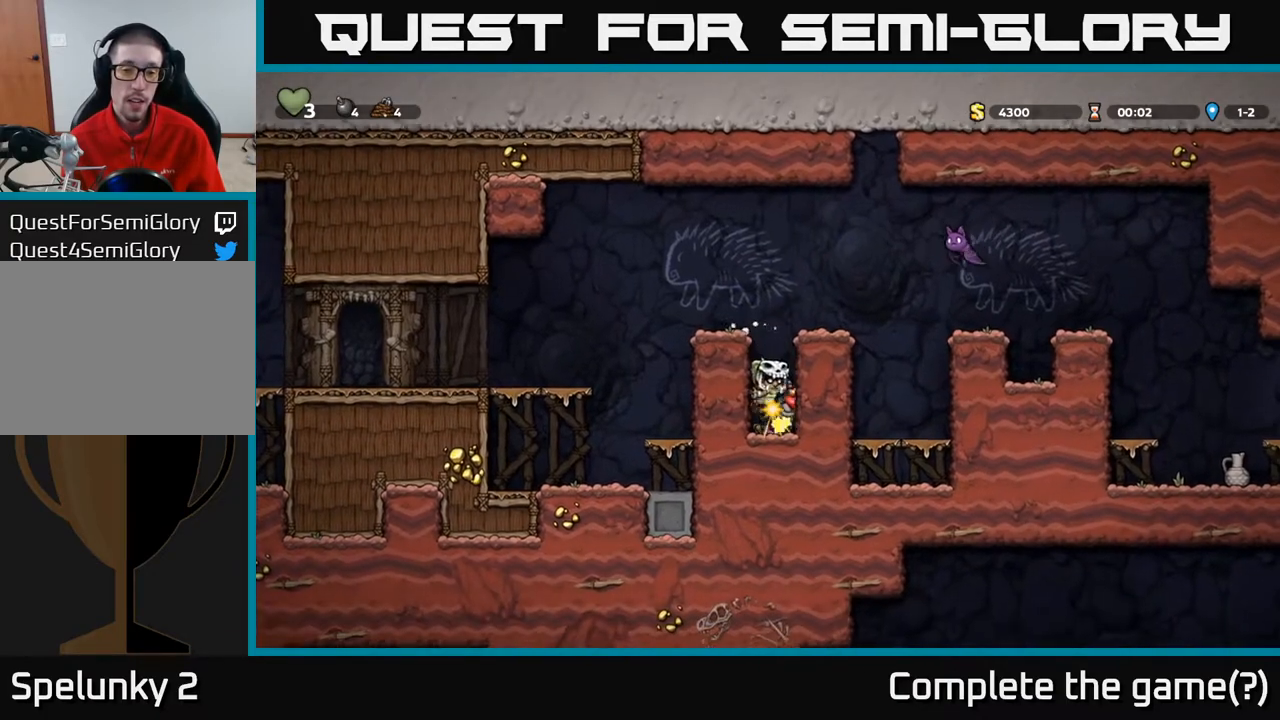
{"buttons": ["A"], "left_stick": "center", "right_stick": "center", "events": [[100, "A", "down"], [317, "A", "up"], [467, "A", "down"]]}
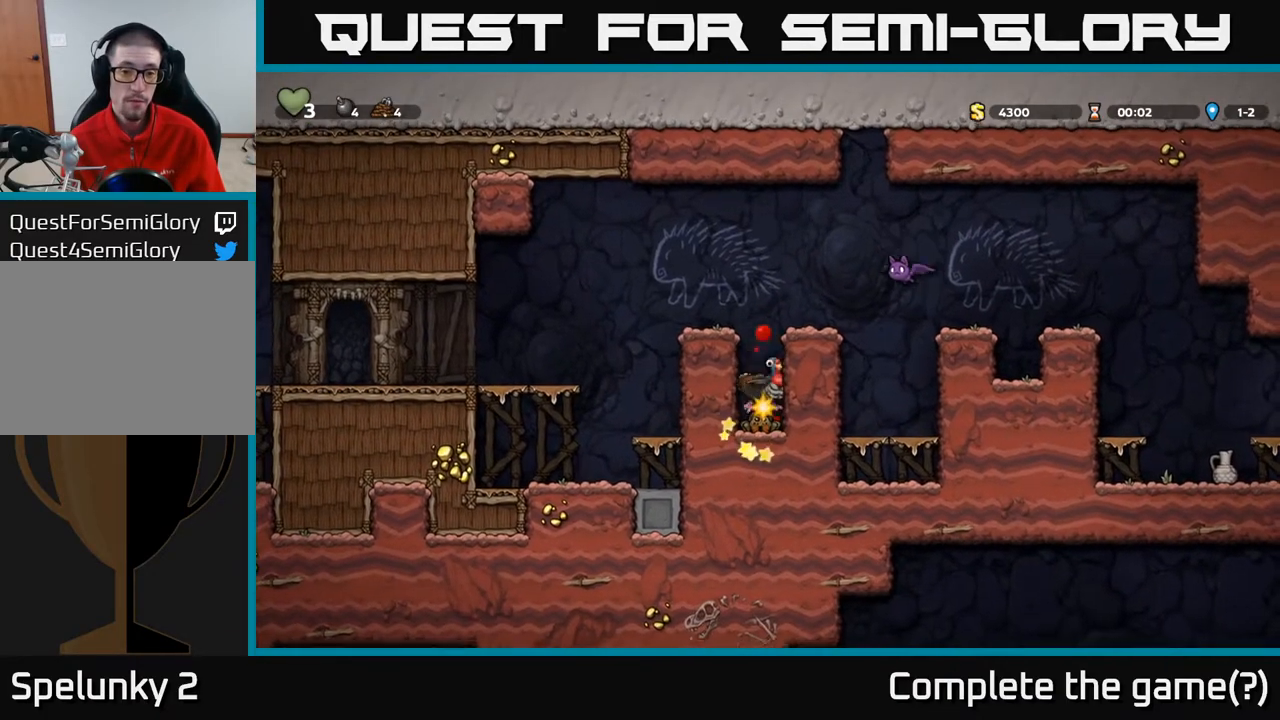
{"buttons": [], "left_stick": "center", "right_stick": "center", "events": [[83, "DPAD_LEFT", "down"], [167, "A", "up"], [233, "DPAD_LEFT", "up"]]}
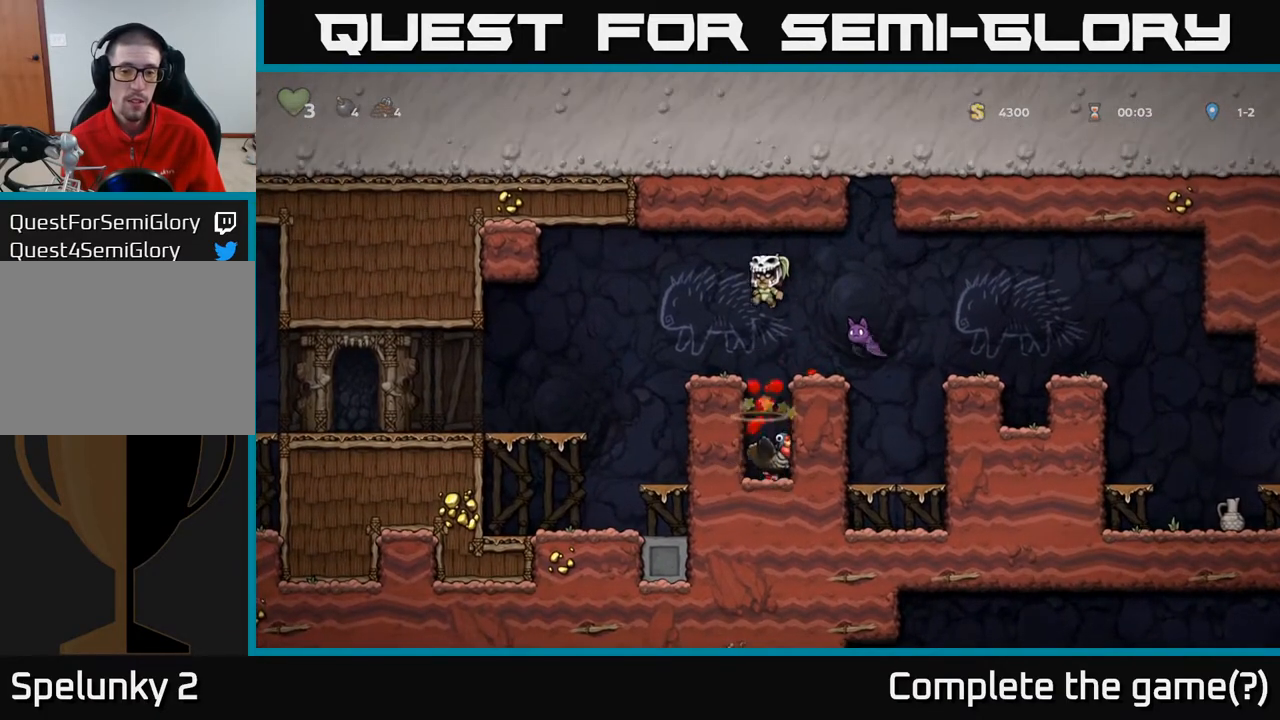
{"buttons": ["A", "DPAD_LEFT"], "left_stick": "center", "right_stick": "center", "events": [[400, "DPAD_LEFT", "down"], [450, "A", "down"]]}
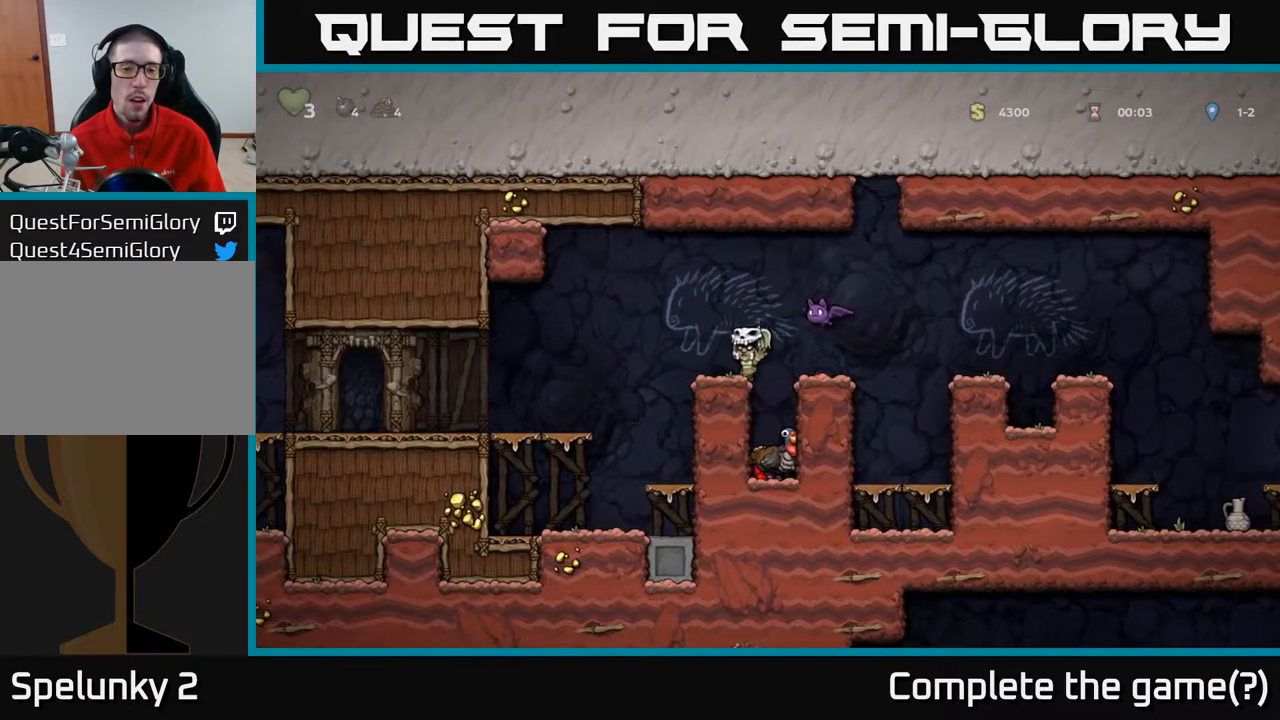
{"buttons": [], "left_stick": "center", "right_stick": "center", "events": [[83, "DPAD_LEFT", "up"], [117, "A", "up"], [283, "DPAD_RIGHT", "down"], [350, "DPAD_RIGHT", "up"], [350, "X", "down"], [433, "X", "up"]]}
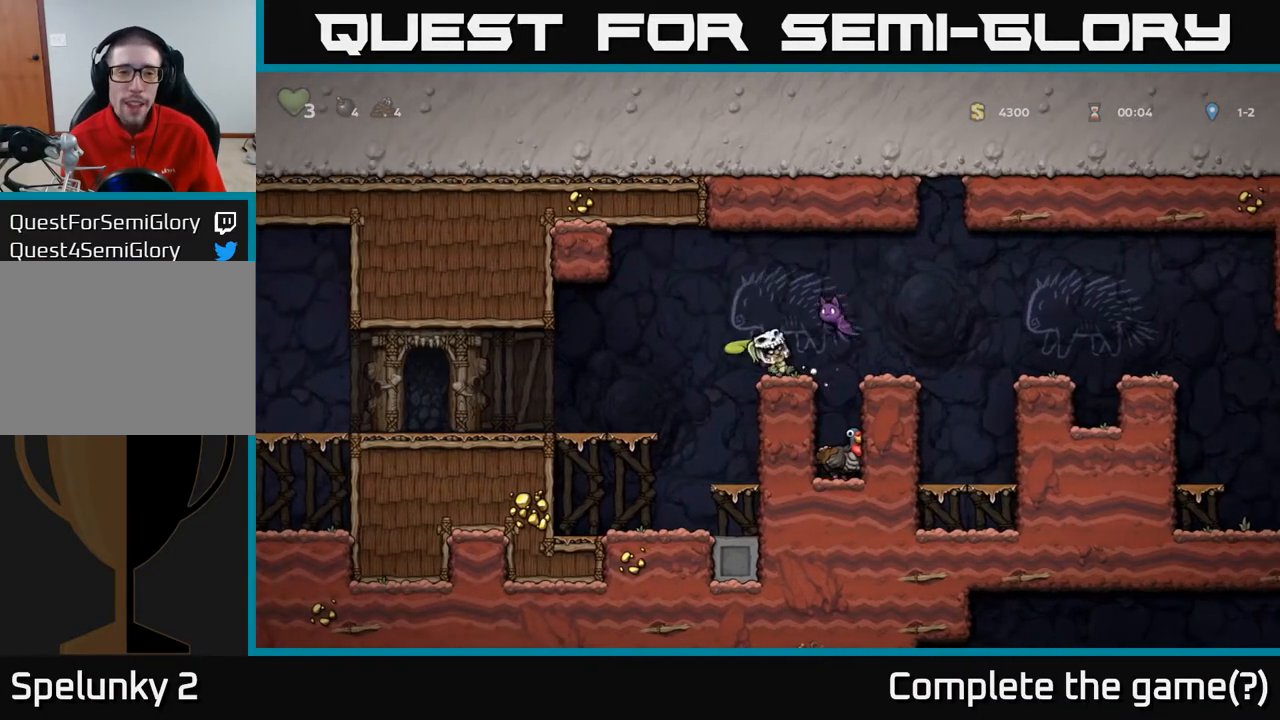
{"buttons": ["A"], "left_stick": "center", "right_stick": "center", "events": [[150, "A", "down"], [233, "DPAD_LEFT", "down"], [367, "DPAD_LEFT", "up"]]}
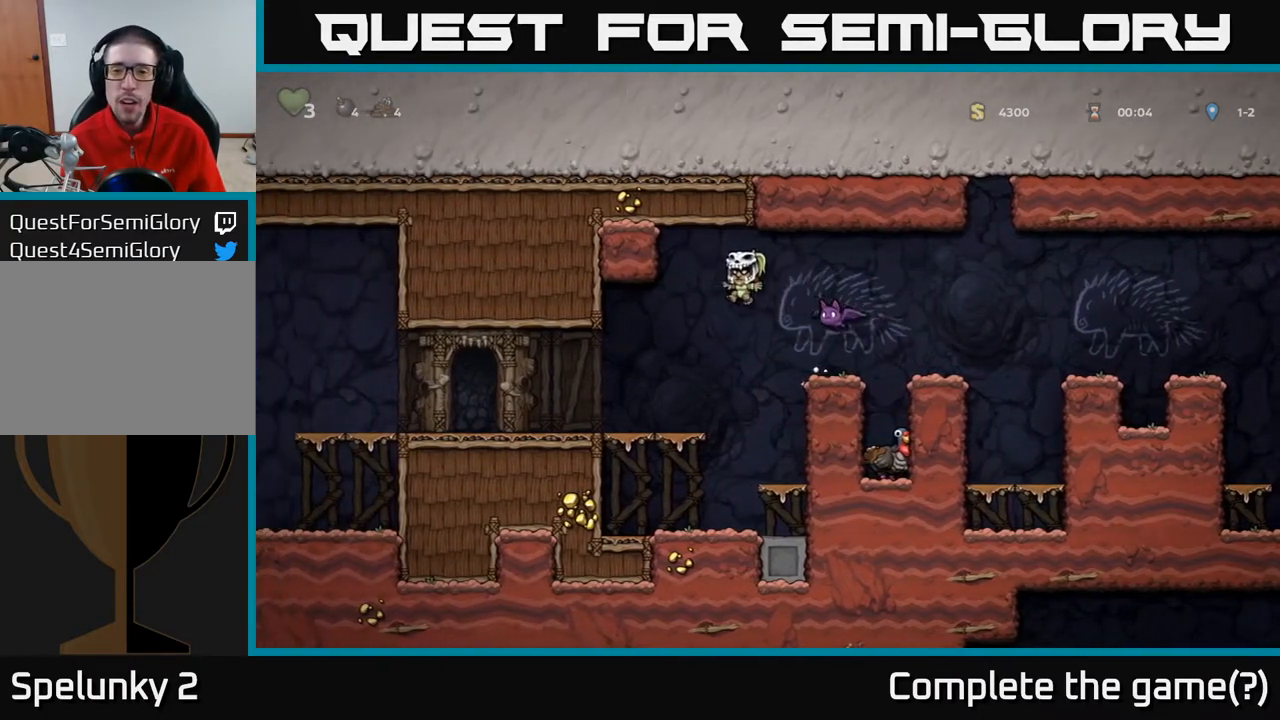
{"buttons": ["A", "X", "DPAD_RIGHT"], "left_stick": "center", "right_stick": "center", "events": [[17, "A", "up"], [67, "DPAD_LEFT", "down"], [267, "DPAD_LEFT", "up"], [417, "A", "down"], [433, "DPAD_RIGHT", "down"], [467, "X", "down"]]}
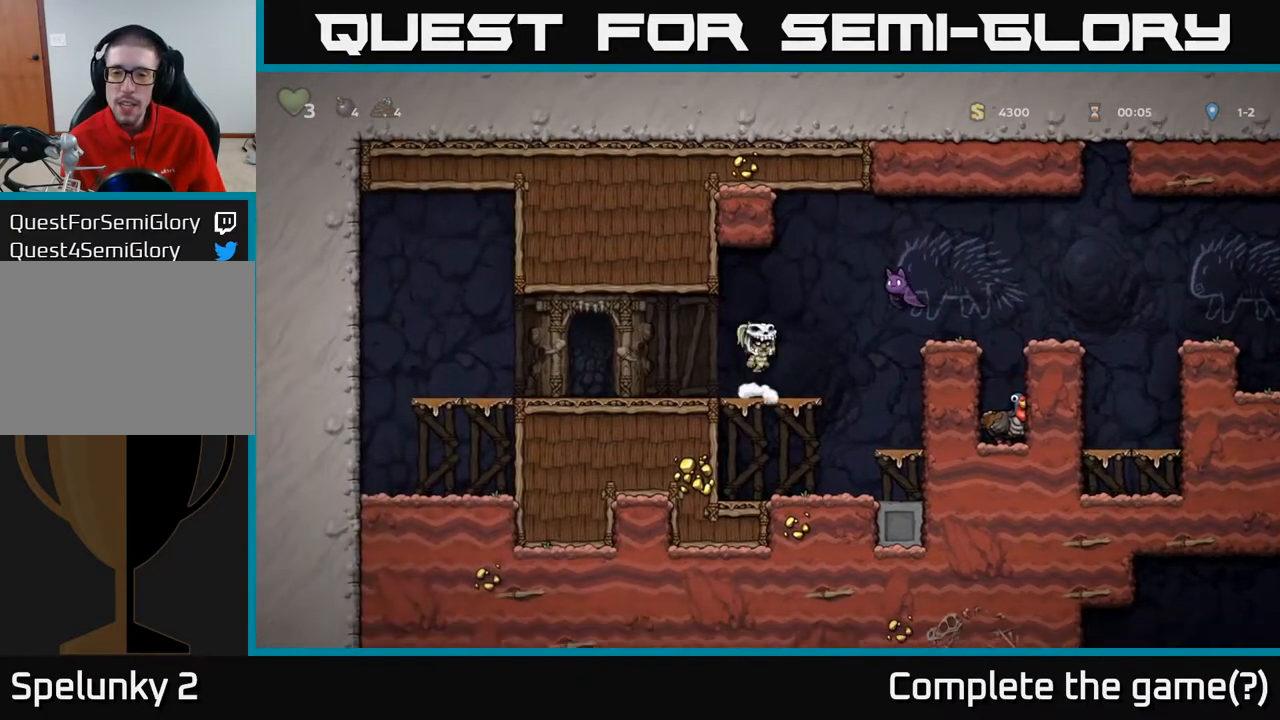
{"buttons": [], "left_stick": "center", "right_stick": "center", "events": [[83, "DPAD_RIGHT", "up"], [150, "X", "up"], [250, "DPAD_LEFT", "down"], [267, "A", "up"], [367, "DPAD_LEFT", "up"]]}
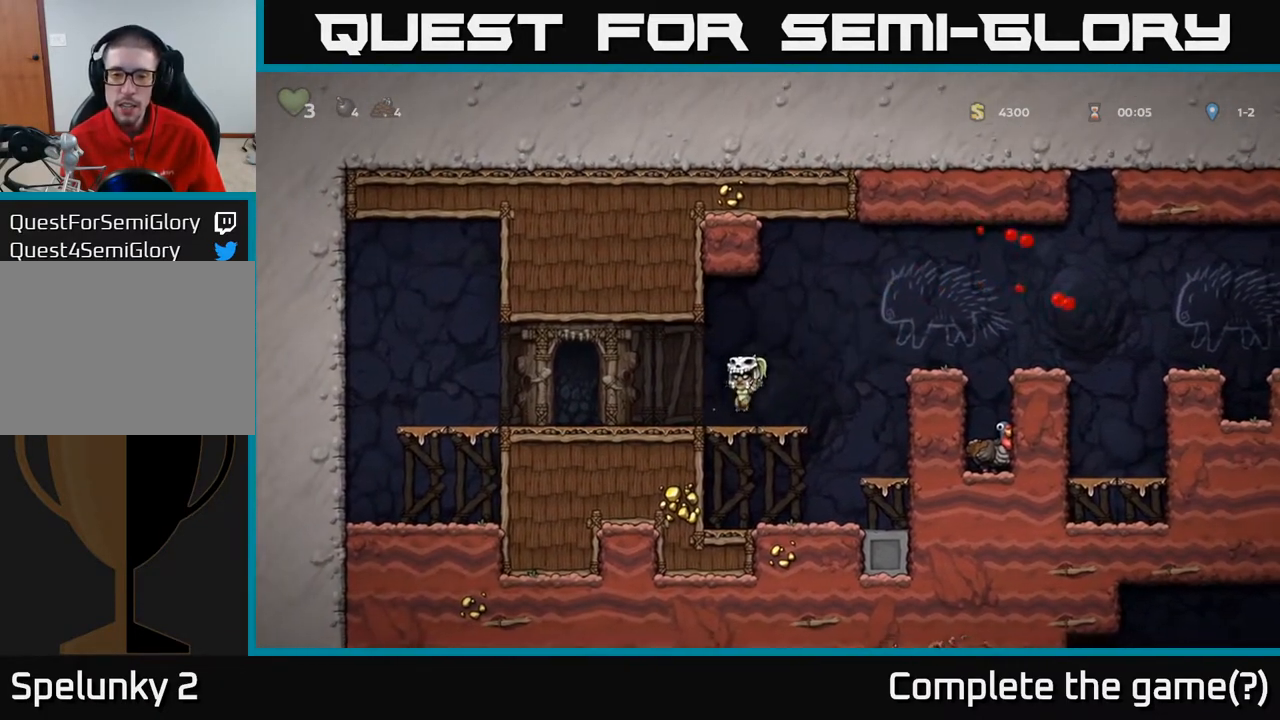
{"buttons": ["A", "DPAD_RIGHT"], "left_stick": "center", "right_stick": "center", "events": [[133, "DPAD_RIGHT", "down"], [167, "A", "down"]]}
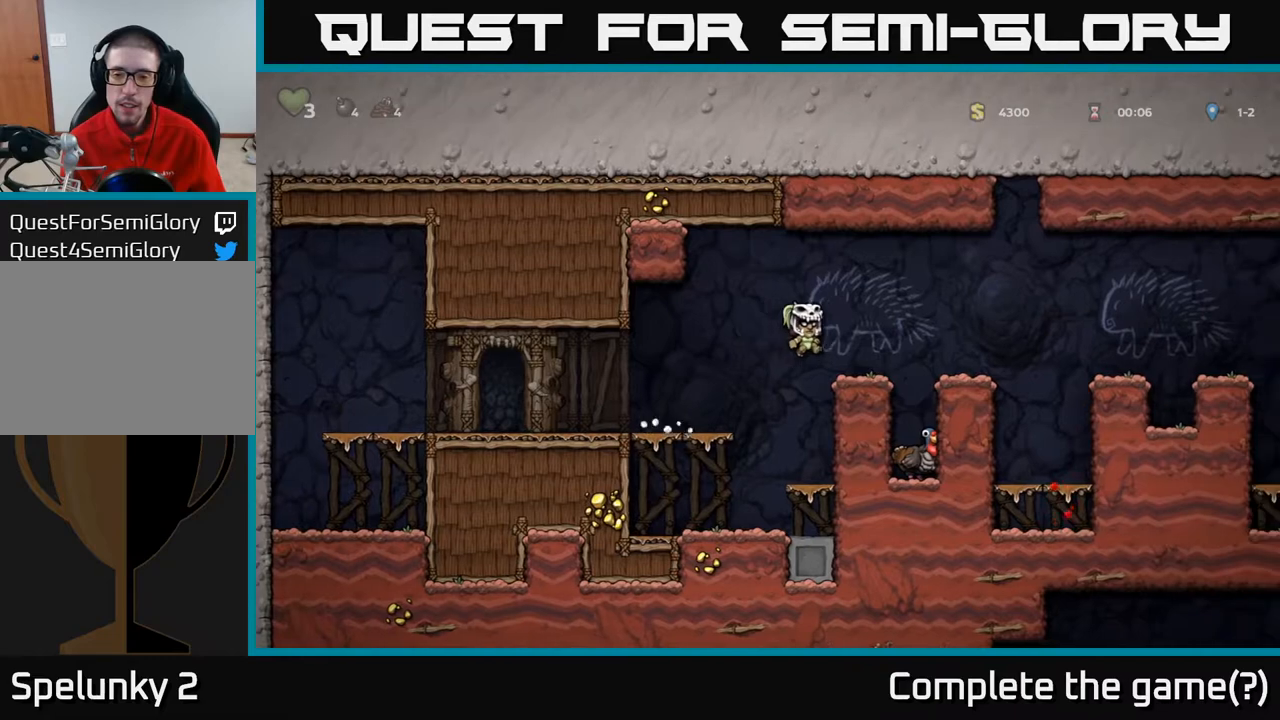
{"buttons": ["DPAD_RIGHT"], "left_stick": "center", "right_stick": "center", "events": [[17, "A", "up"], [17, "DPAD_RIGHT", "up"], [500, "DPAD_RIGHT", "down"]]}
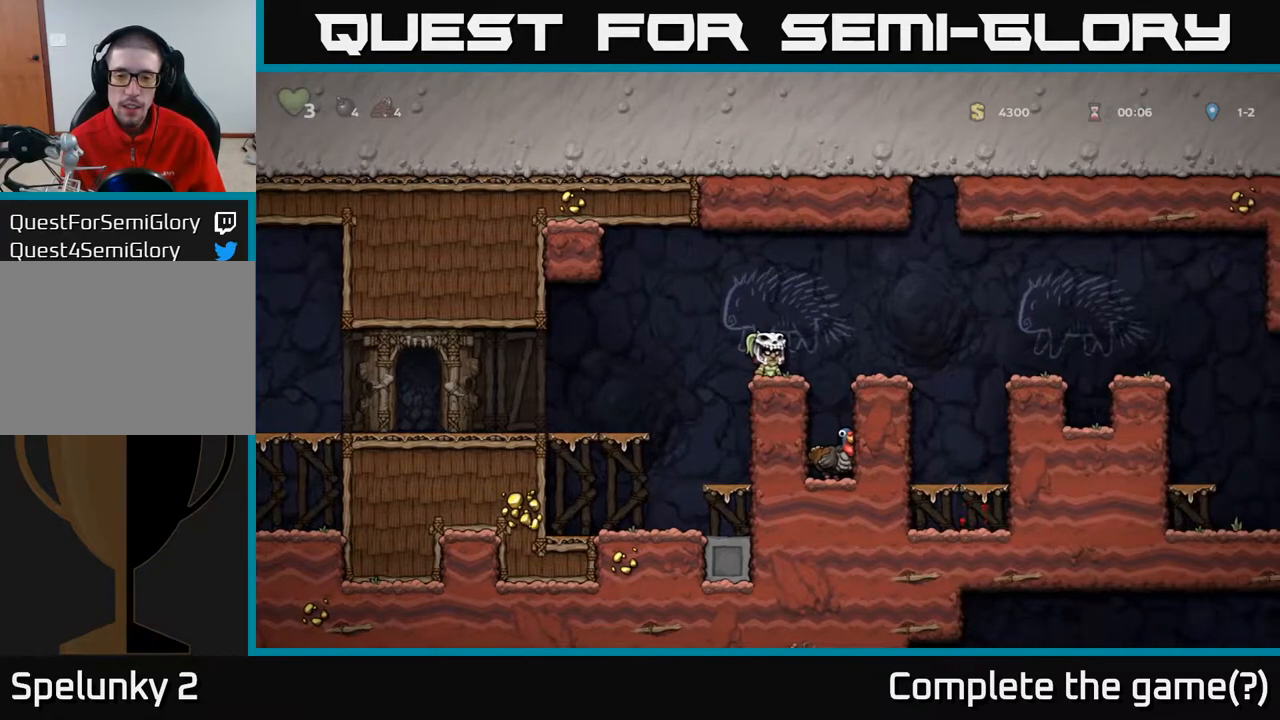
{"buttons": [], "left_stick": "center", "right_stick": "center", "events": [[133, "DPAD_RIGHT", "up"]]}
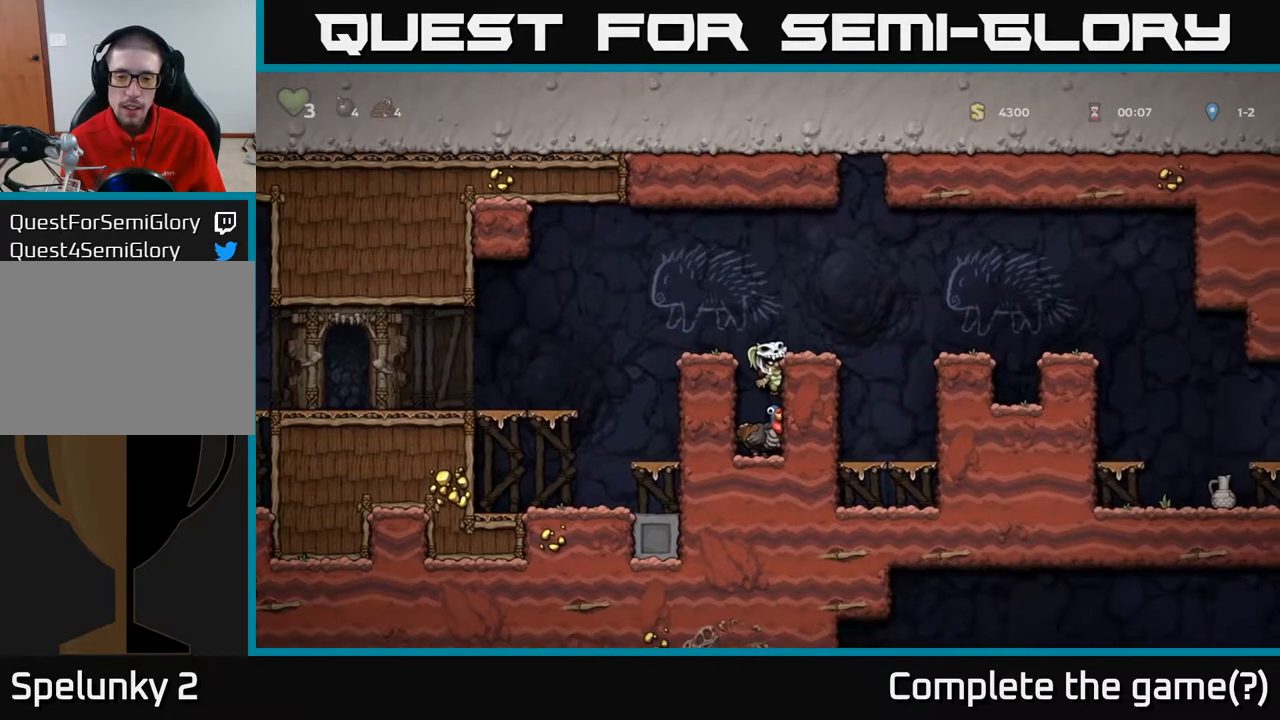
{"buttons": ["A", "DPAD_DOWN"], "left_stick": "center", "right_stick": "center", "events": [[383, "DPAD_DOWN", "down"], [483, "A", "down"]]}
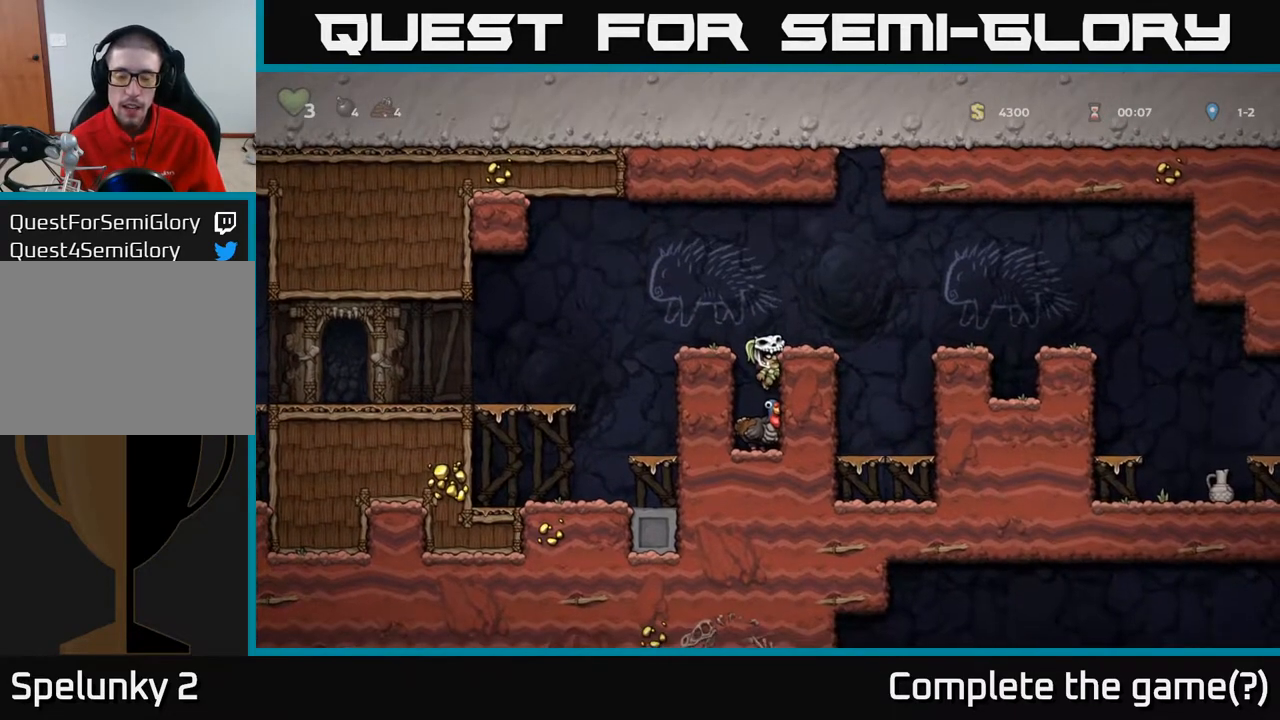
{"buttons": [], "left_stick": "center", "right_stick": "center", "events": [[83, "A", "up"], [133, "DPAD_DOWN", "up"]]}
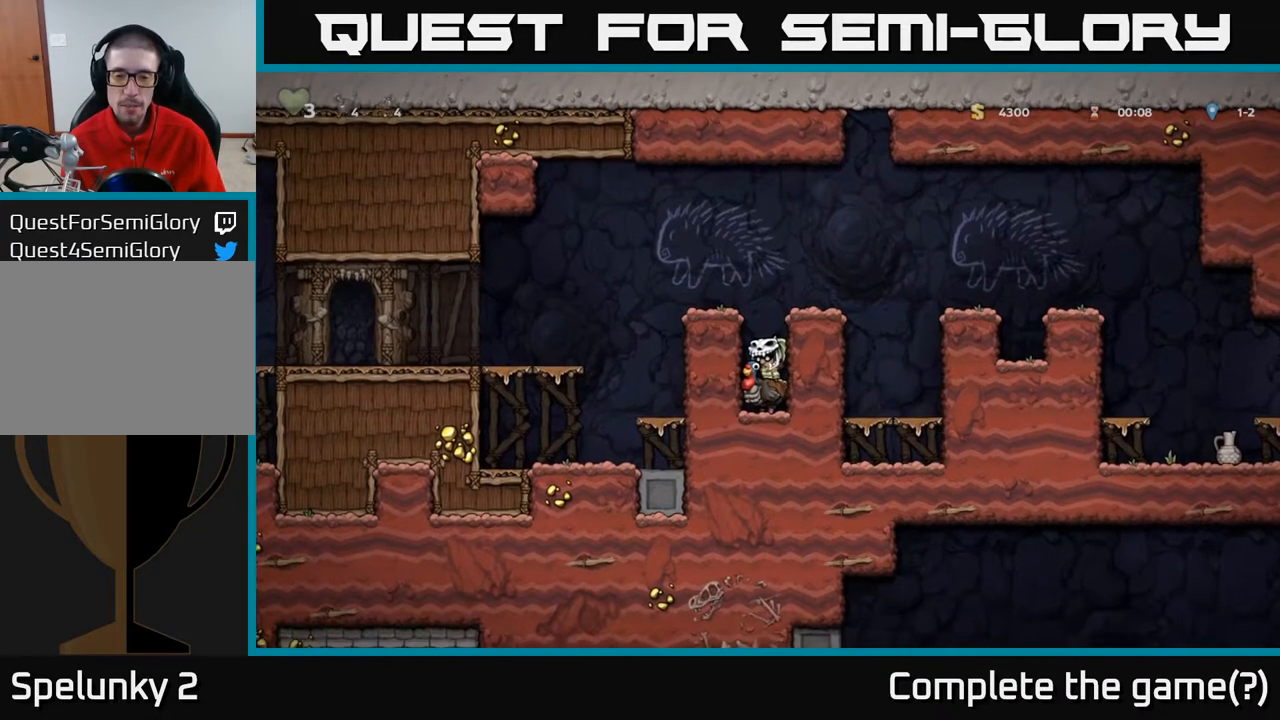
{"buttons": [], "left_stick": "center", "right_stick": "center", "events": []}